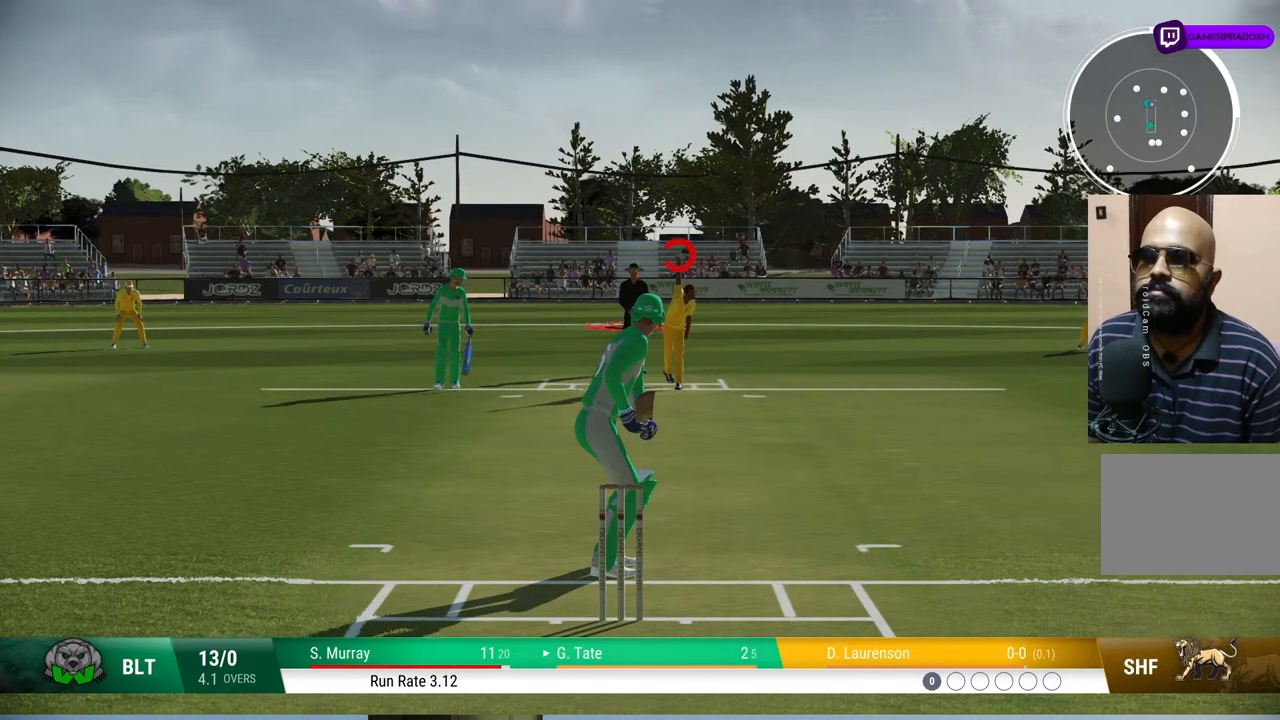
Gameplay with a controller (PlayStation layout); each line is a JSON object with the inputs held at the frame after it. "events" lists button and stick changes between this image and that frame as [ms after this image, input, new state], when the widget could be followed in between. Not read: L1 L2 L3 R1 R2 R3.
{"buttons": [], "left_stick": "down", "right_stick": "center", "events": [[267, "left_stick", "down"], [317, "right_stick", "left"], [417, "right_stick", "center"]]}
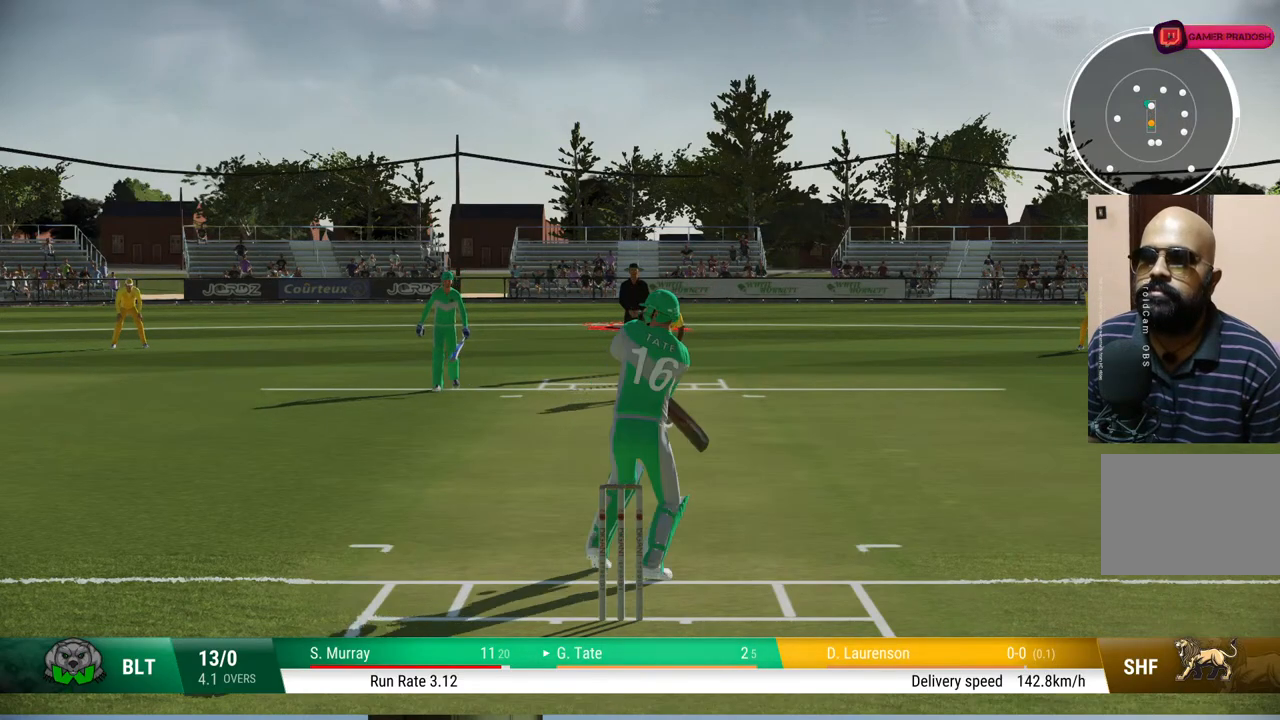
{"buttons": [], "left_stick": "down", "right_stick": "center", "events": []}
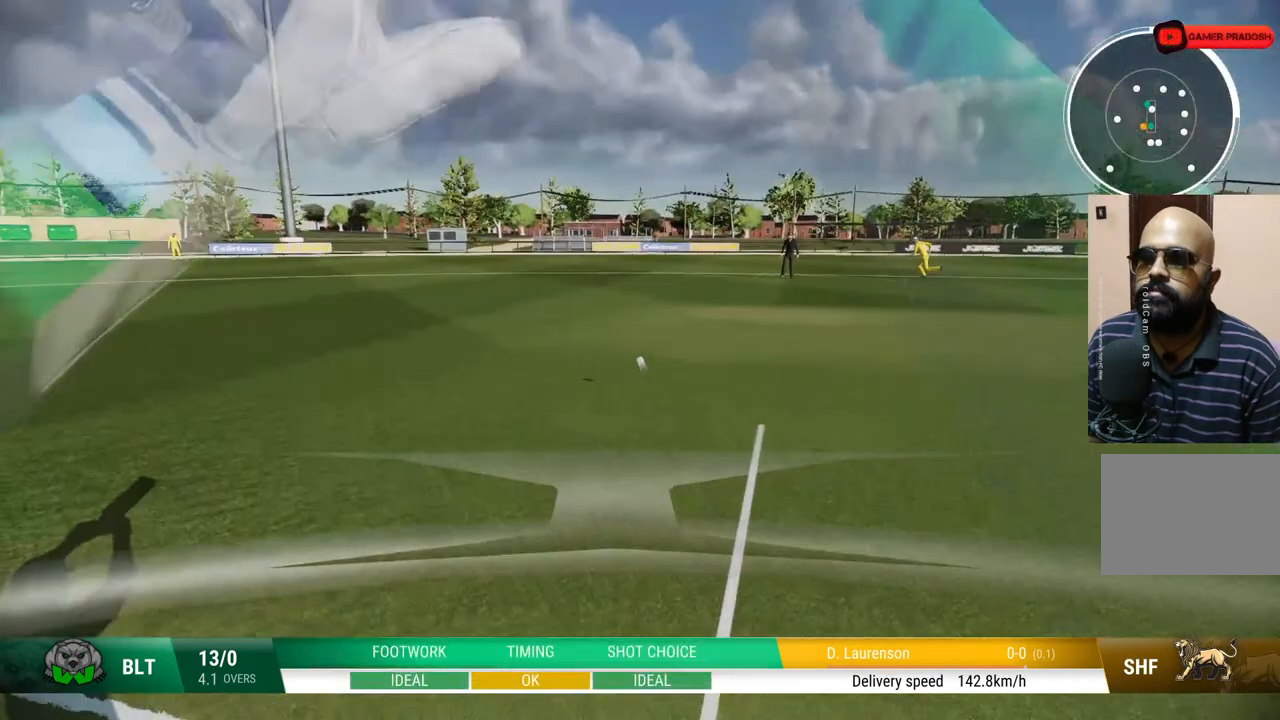
{"buttons": [], "left_stick": "down", "right_stick": "center", "events": [[33, "CIRCLE", "down"], [200, "CIRCLE", "up"]]}
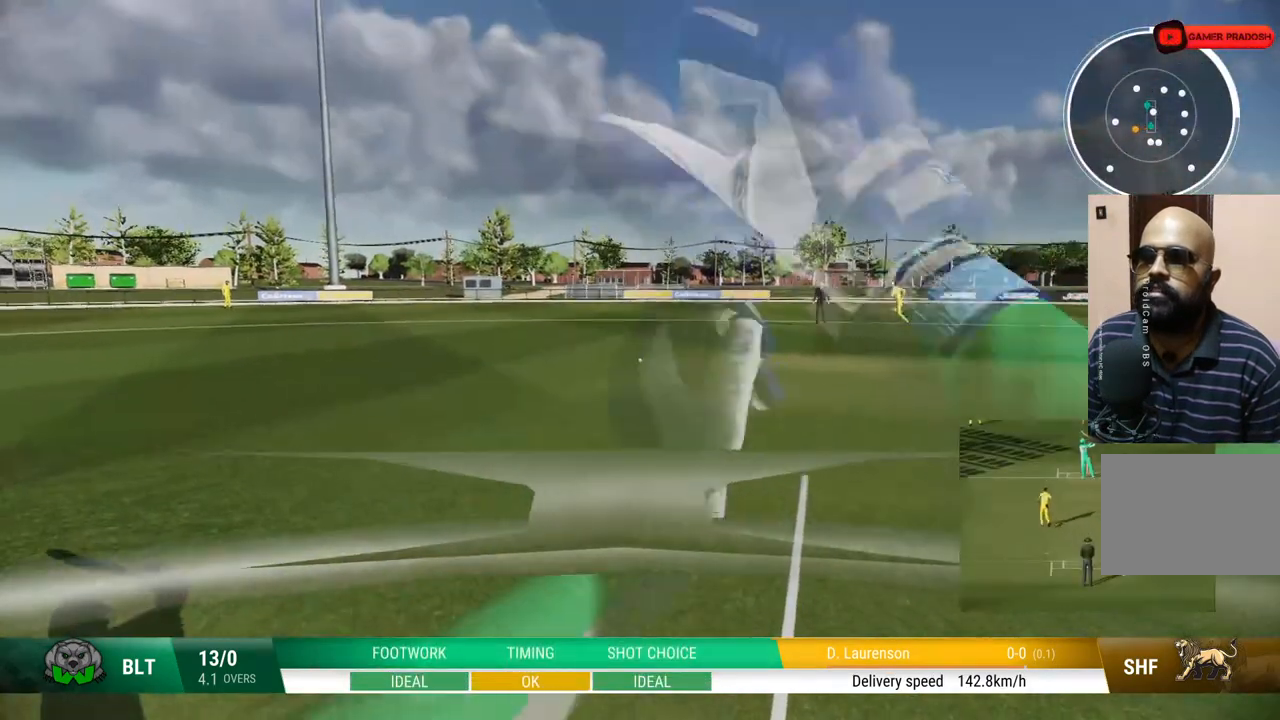
{"buttons": [], "left_stick": "down", "right_stick": "center", "events": []}
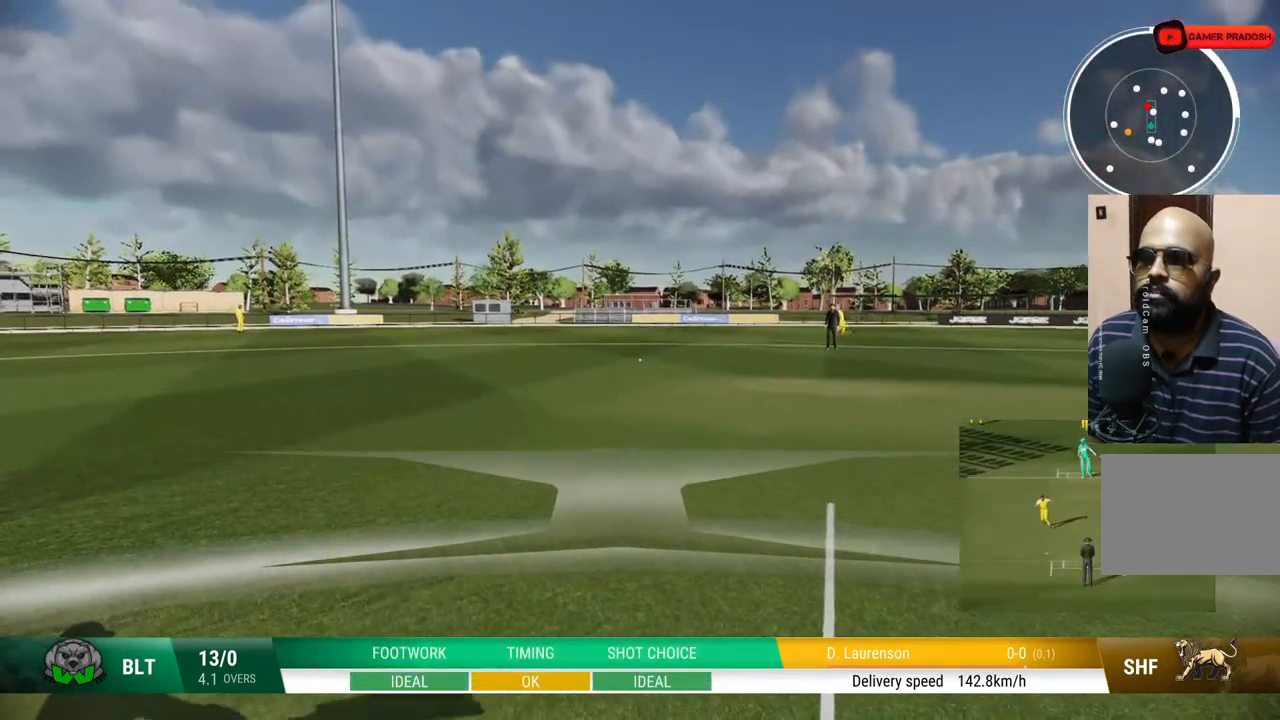
{"buttons": [], "left_stick": "down", "right_stick": "center", "events": []}
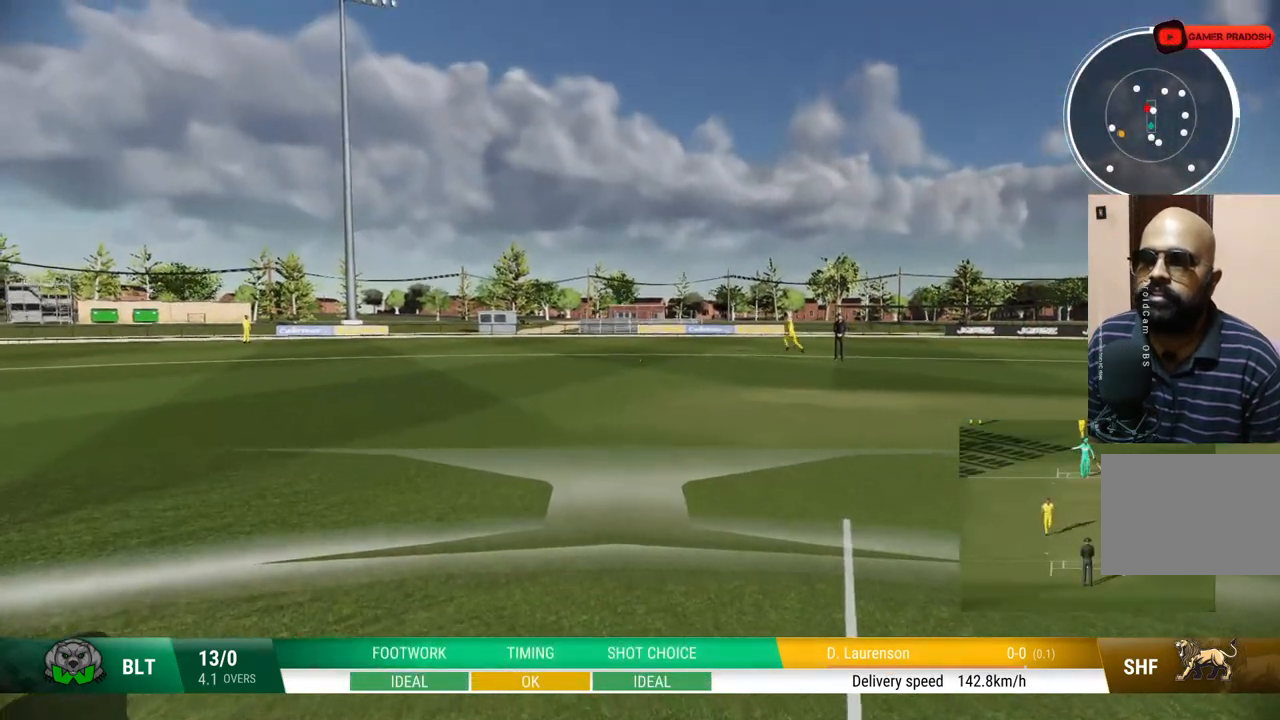
{"buttons": [], "left_stick": "down", "right_stick": "center", "events": []}
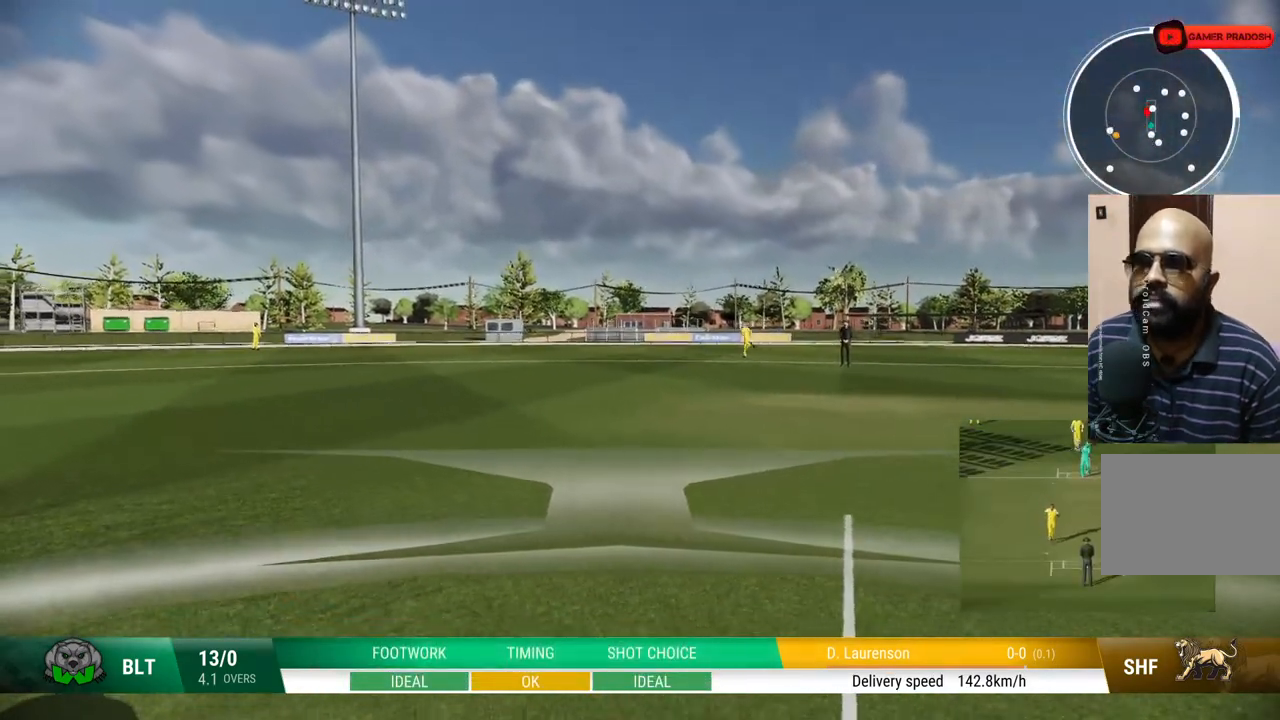
{"buttons": [], "left_stick": "down", "right_stick": "center", "events": []}
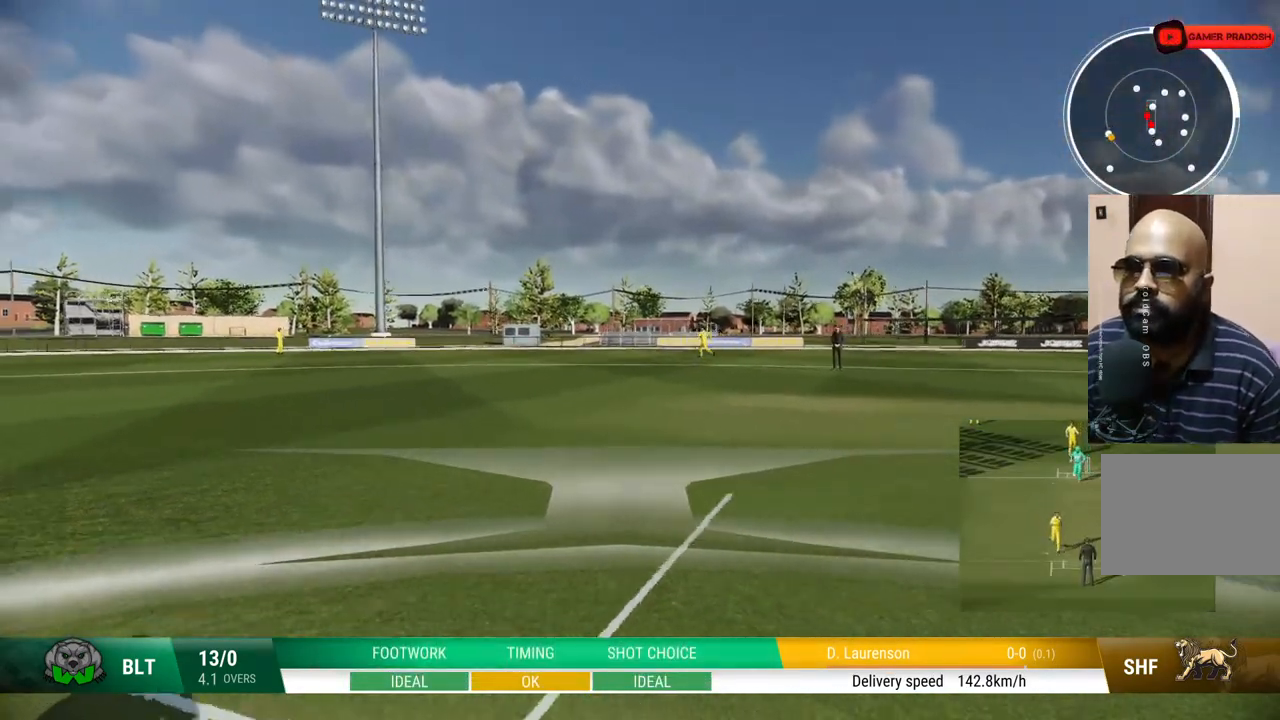
{"buttons": [], "left_stick": "down", "right_stick": "center", "events": []}
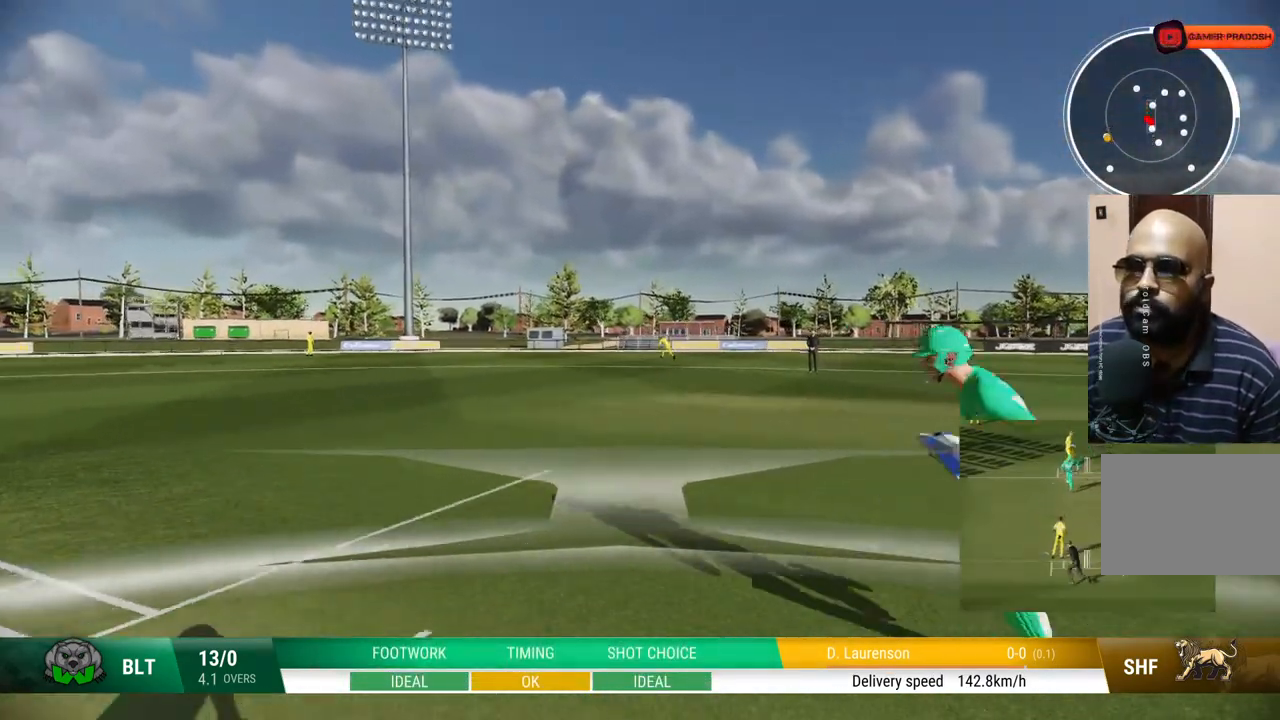
{"buttons": [], "left_stick": "down", "right_stick": "center", "events": []}
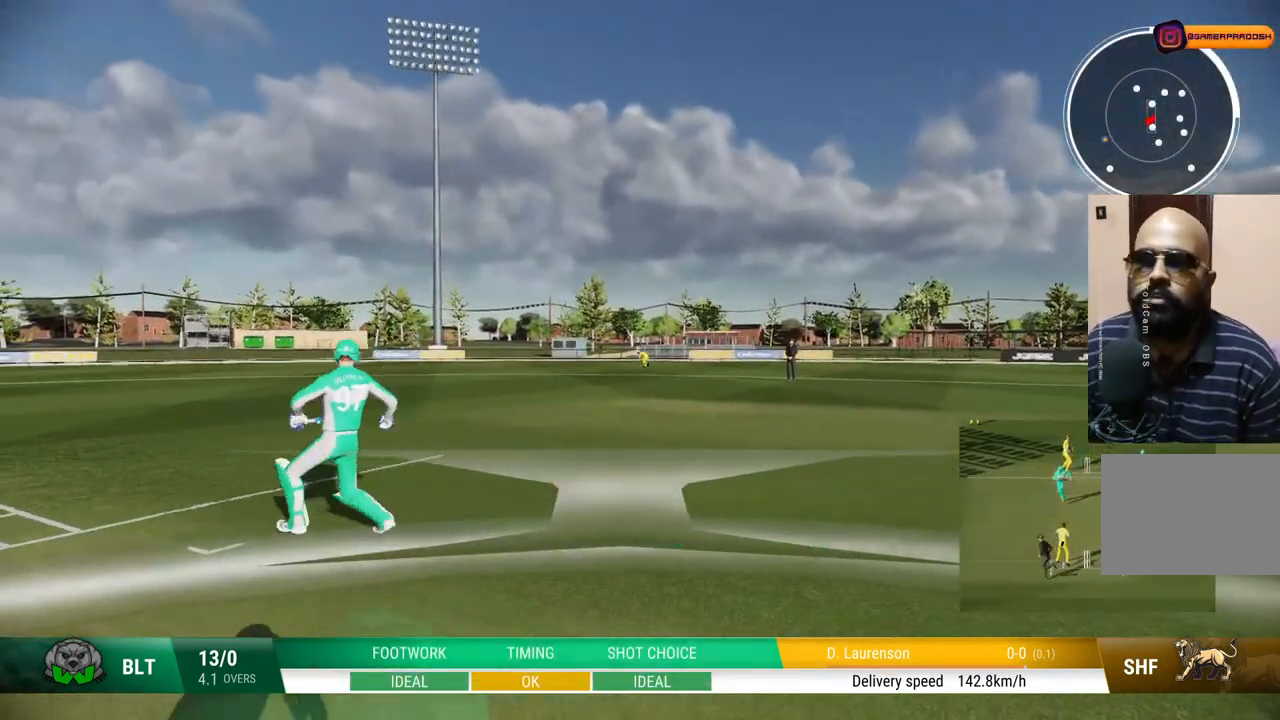
{"buttons": [], "left_stick": "center", "right_stick": "center", "events": [[217, "left_stick", "center"]]}
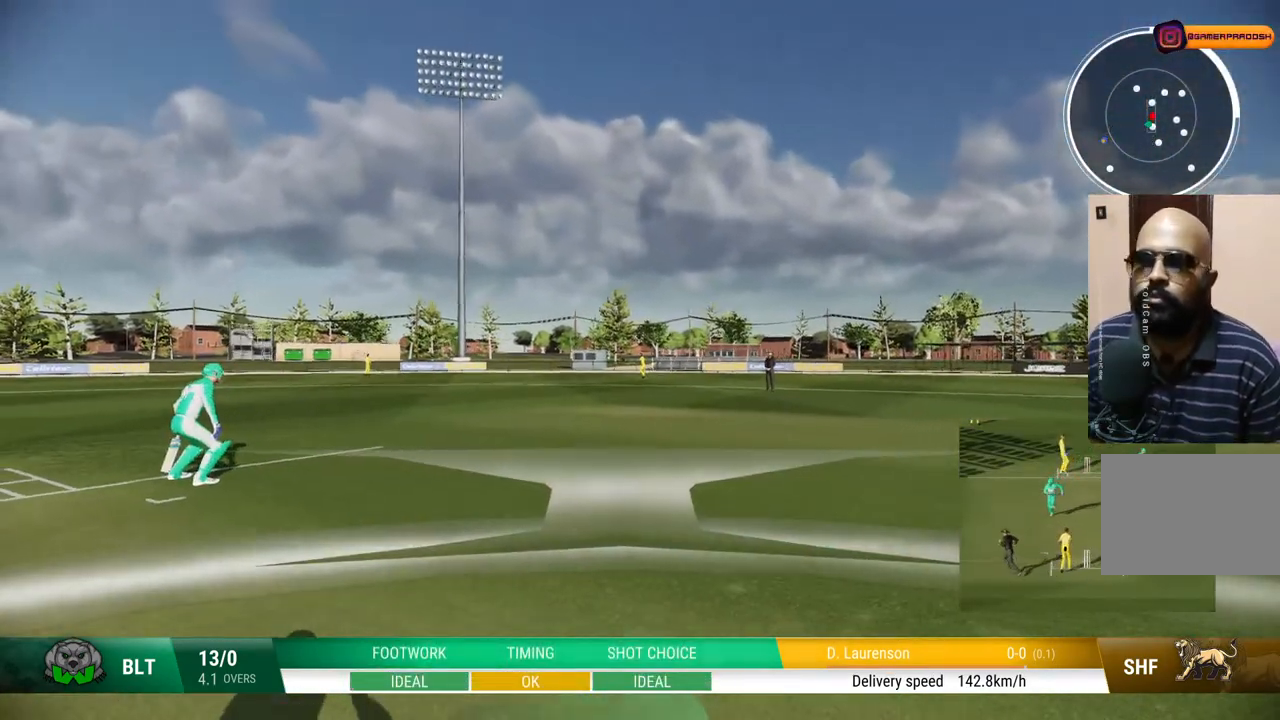
{"buttons": [], "left_stick": "center", "right_stick": "center", "events": []}
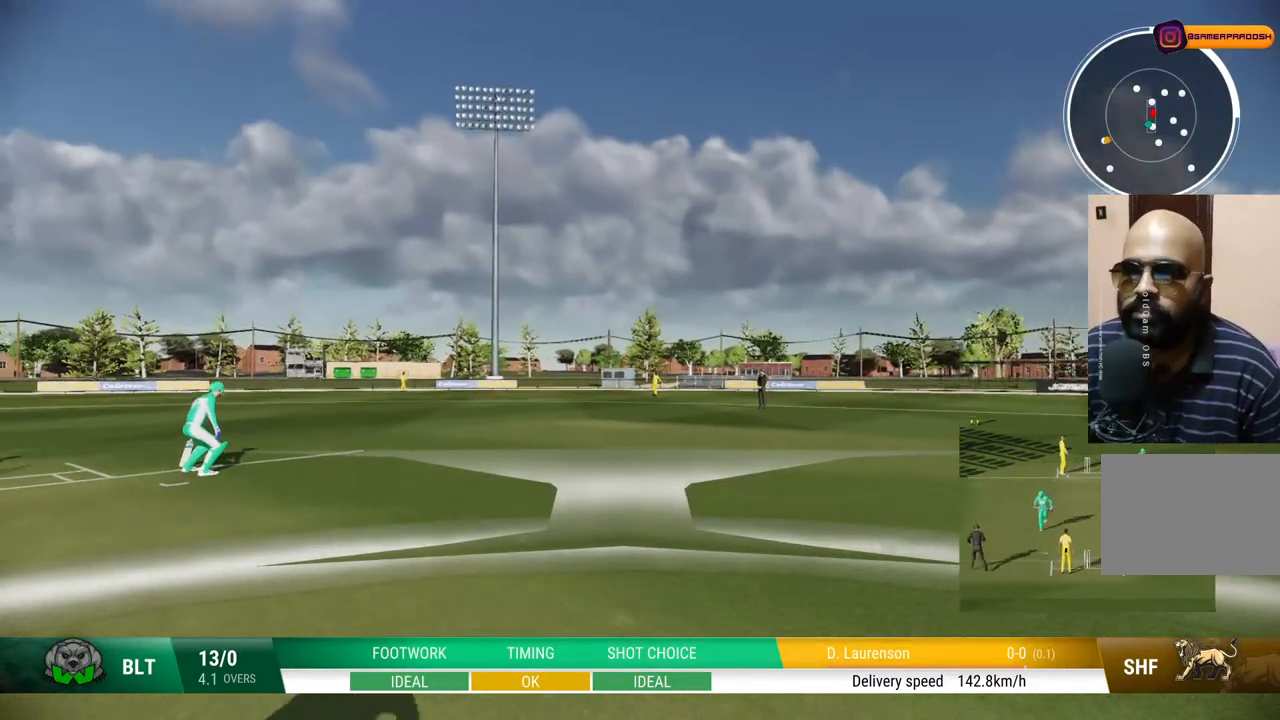
{"buttons": [], "left_stick": "center", "right_stick": "center", "events": []}
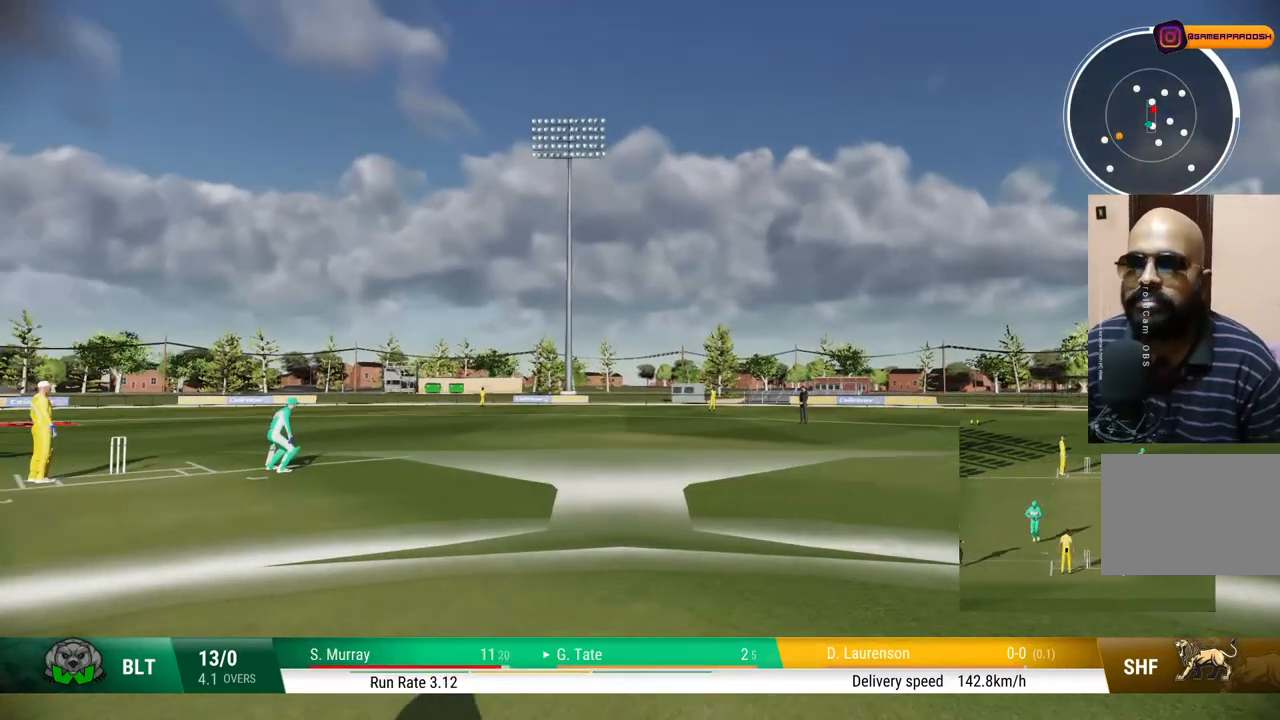
{"buttons": [], "left_stick": "center", "right_stick": "center", "events": []}
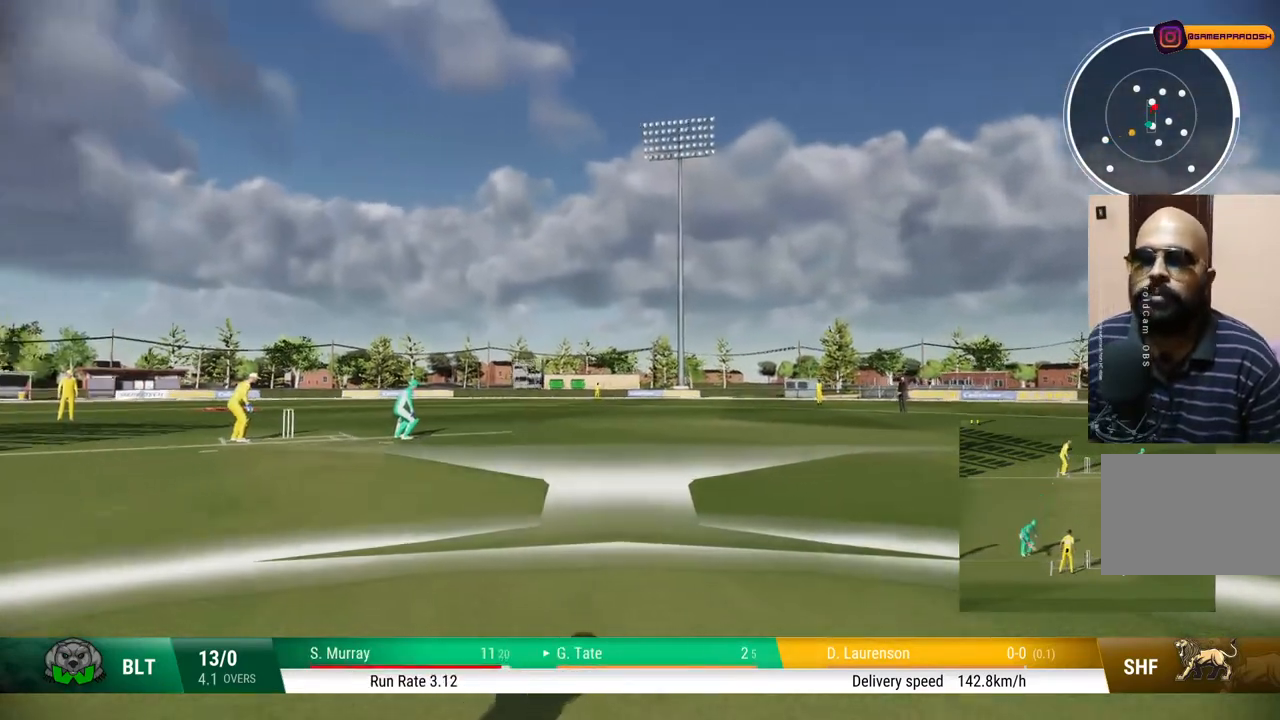
{"buttons": [], "left_stick": "center", "right_stick": "center", "events": []}
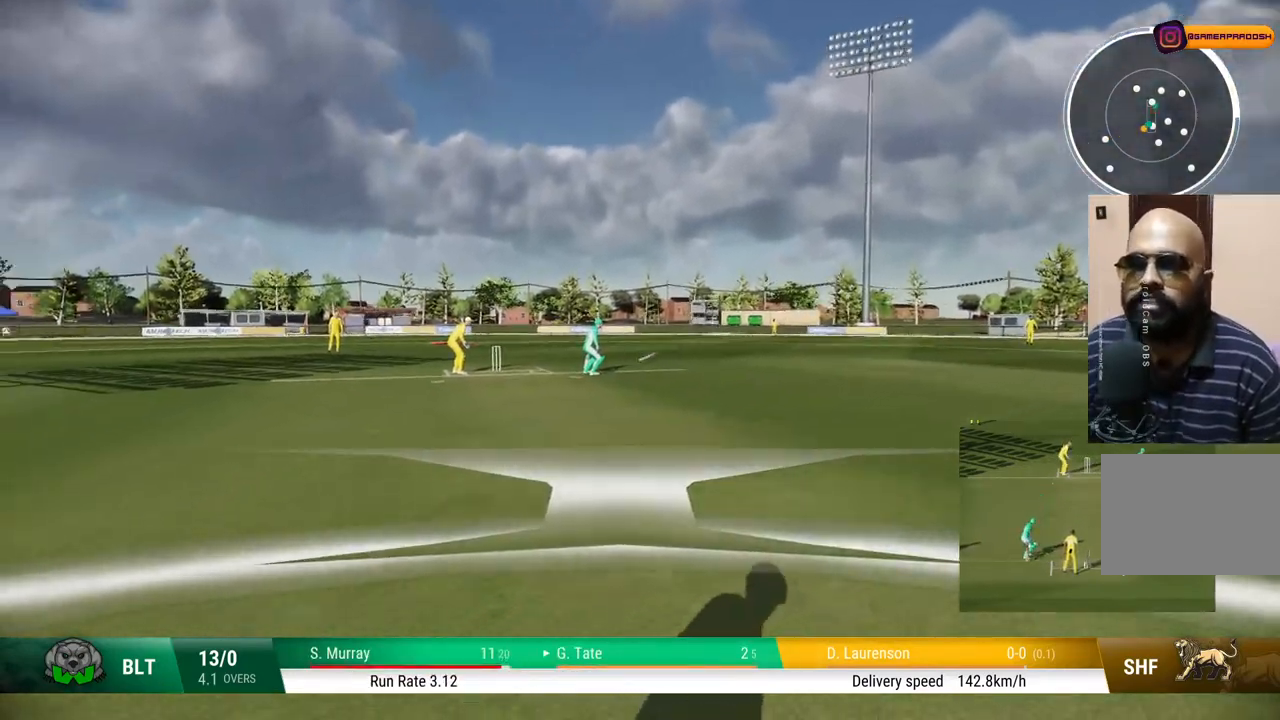
{"buttons": [], "left_stick": "center", "right_stick": "center", "events": []}
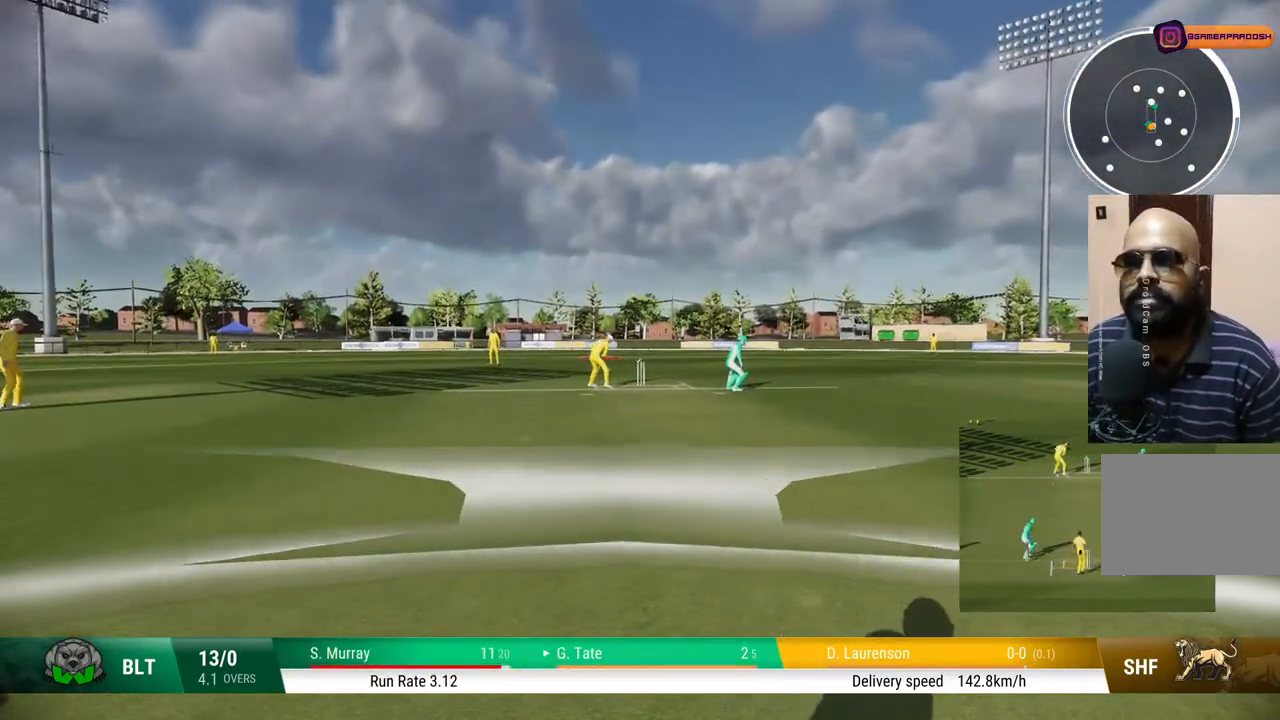
{"buttons": [], "left_stick": "center", "right_stick": "center", "events": []}
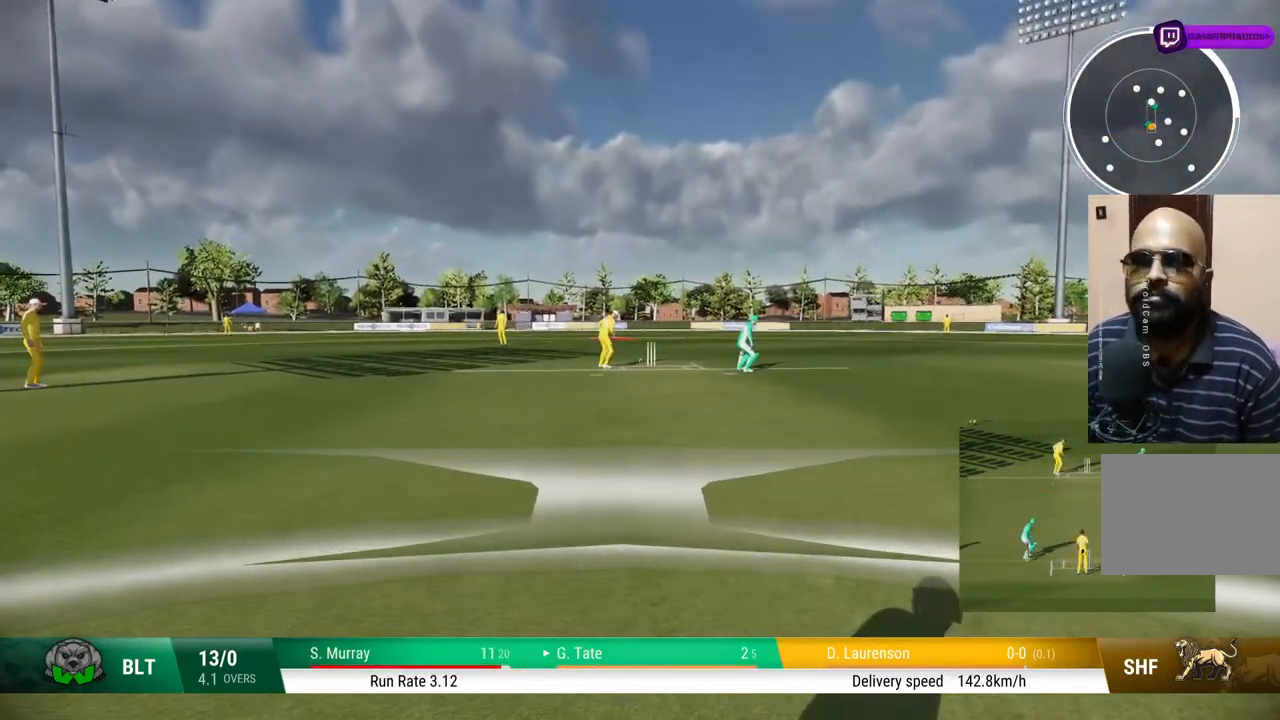
{"buttons": [], "left_stick": "center", "right_stick": "center", "events": []}
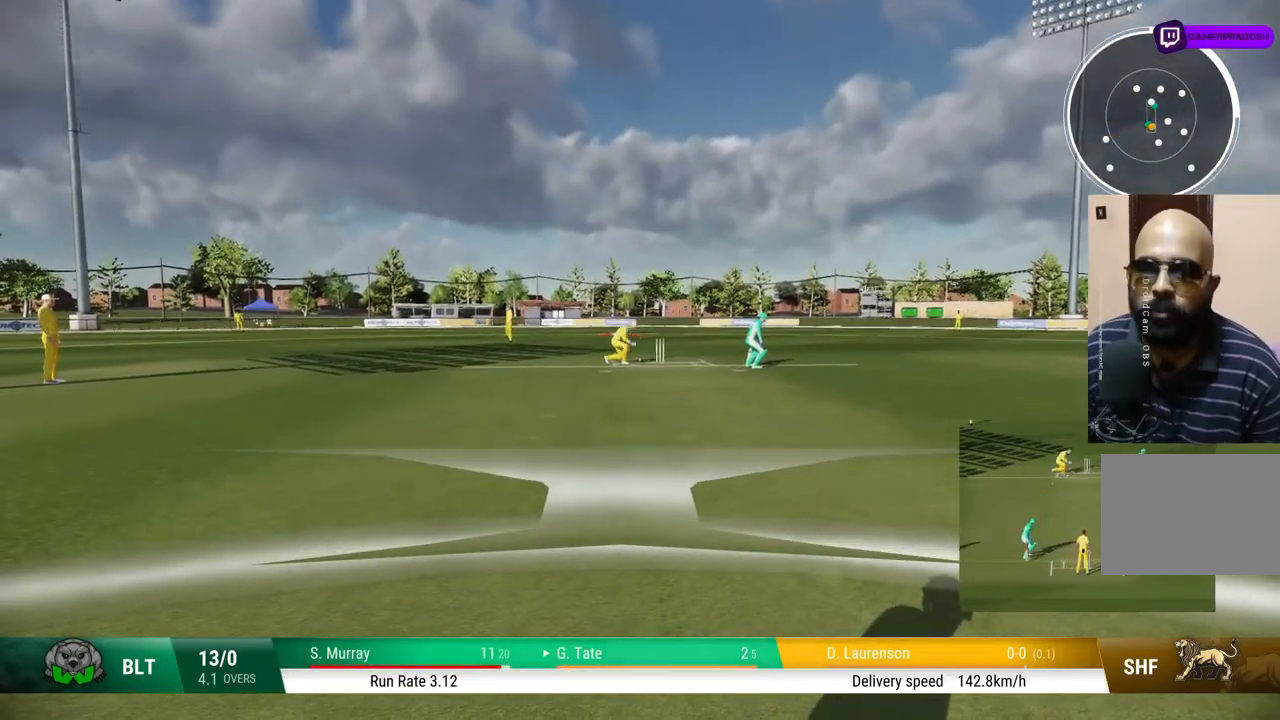
{"buttons": [], "left_stick": "center", "right_stick": "center", "events": []}
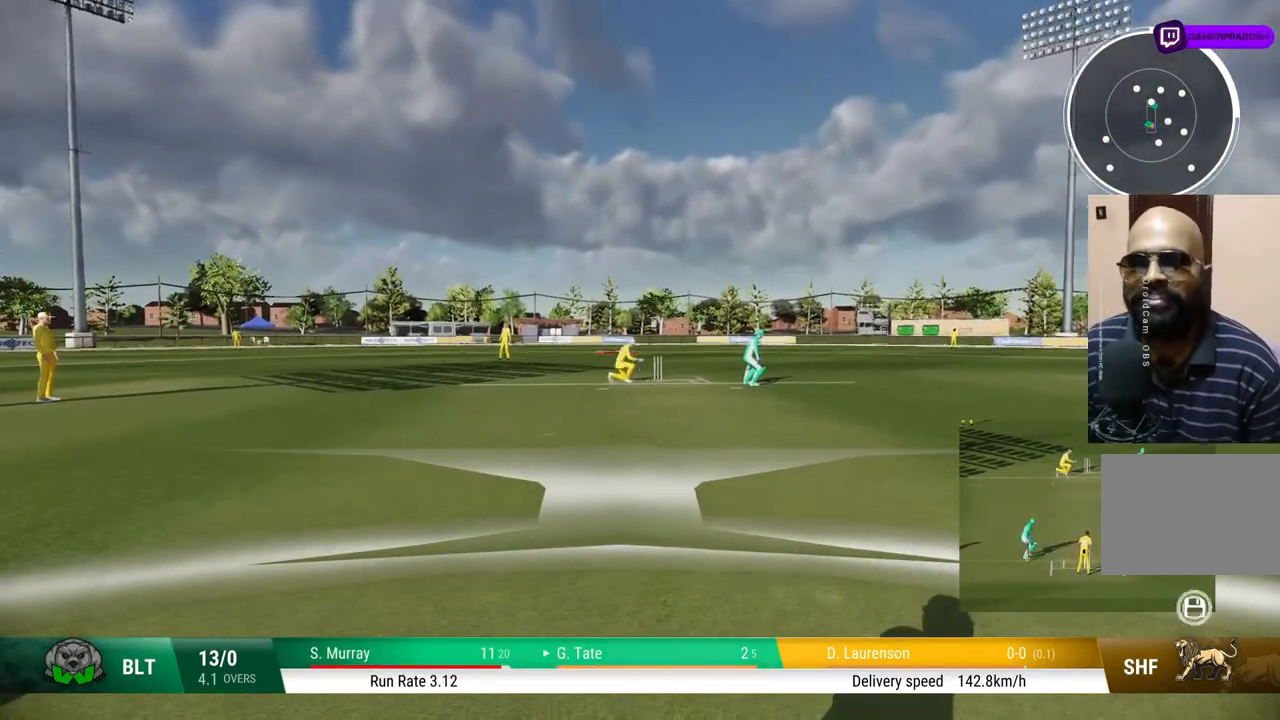
{"buttons": [], "left_stick": "center", "right_stick": "center", "events": []}
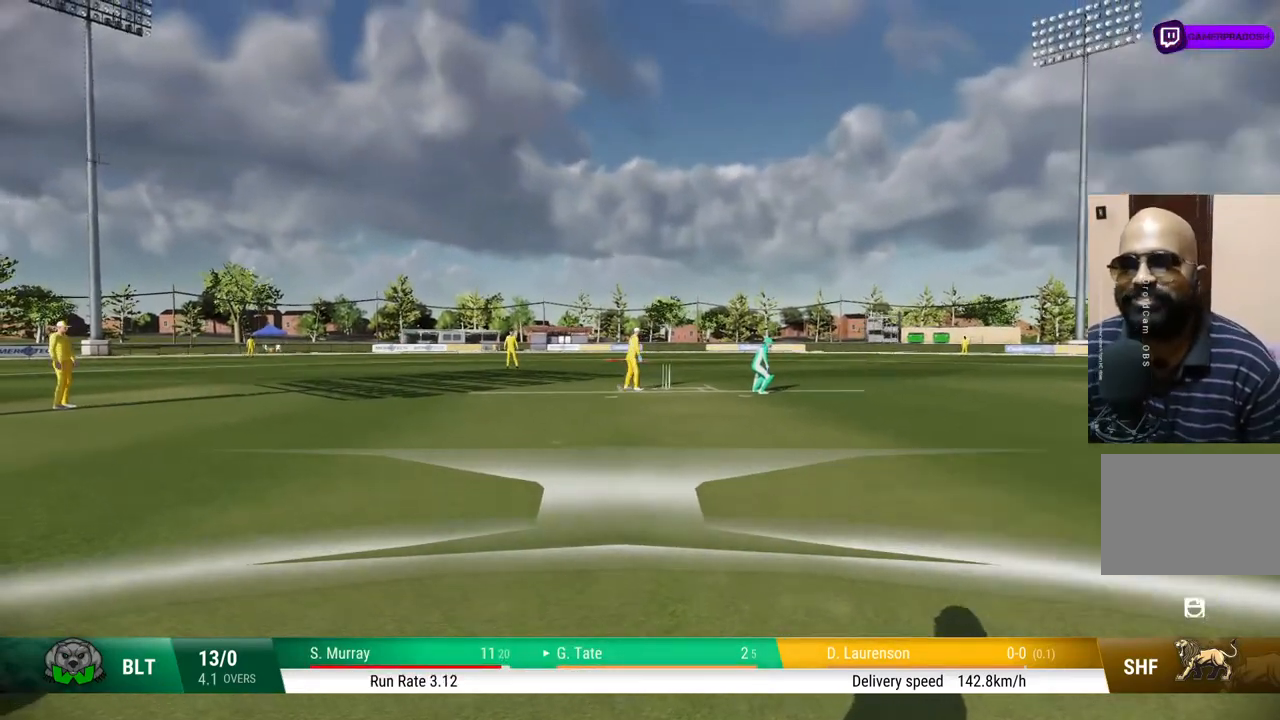
{"buttons": [], "left_stick": "center", "right_stick": "center", "events": []}
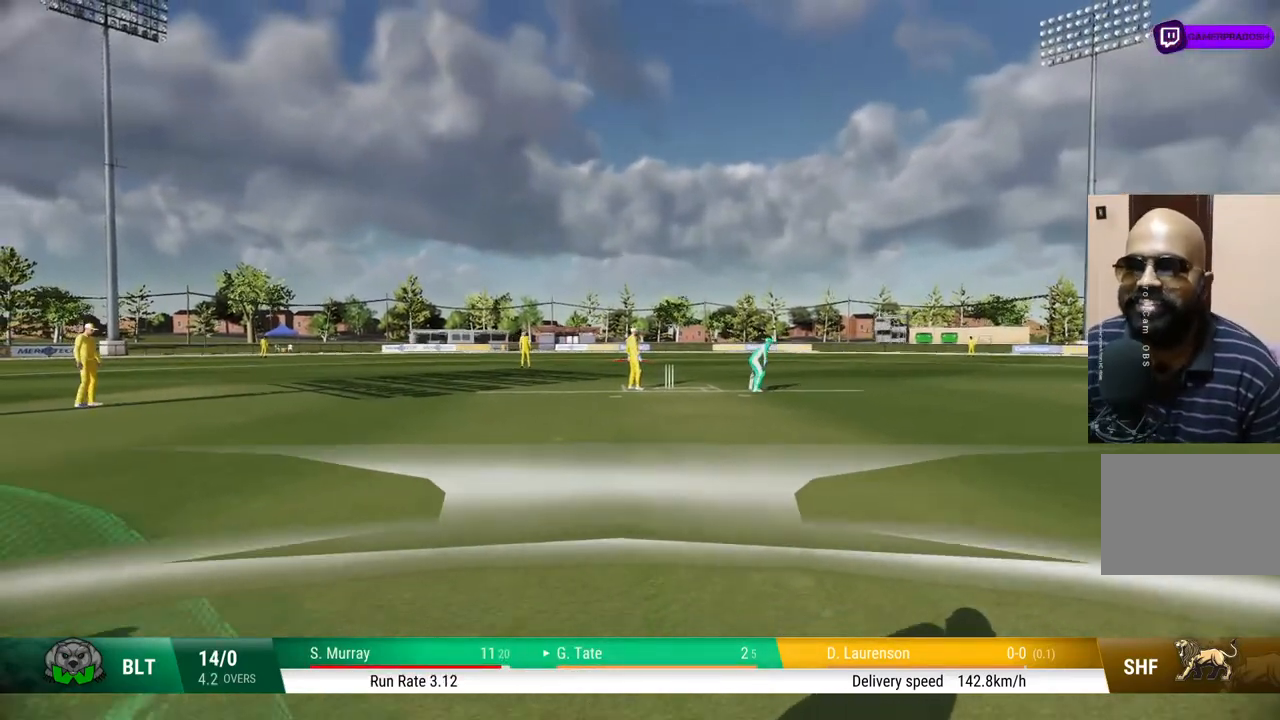
{"buttons": ["CROSS"], "left_stick": "center", "right_stick": "center", "events": [[350, "CROSS", "down"]]}
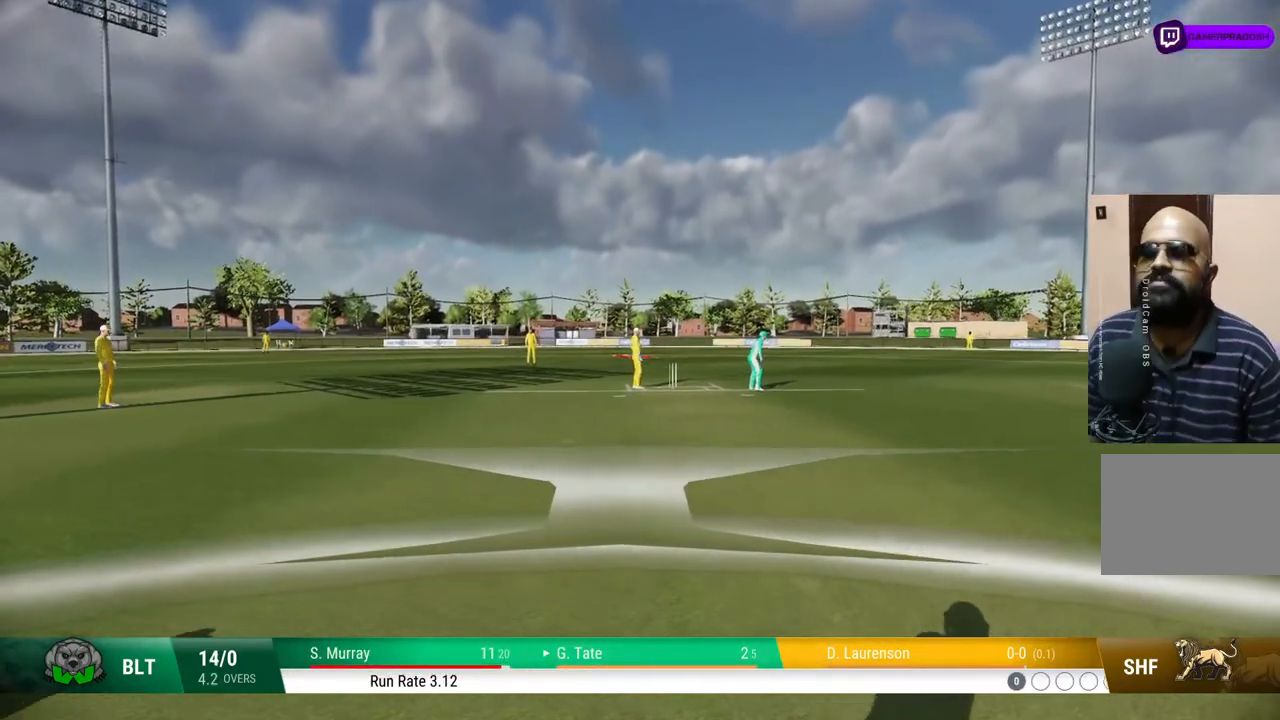
{"buttons": [], "left_stick": "center", "right_stick": "center", "events": [[33, "CROSS", "up"]]}